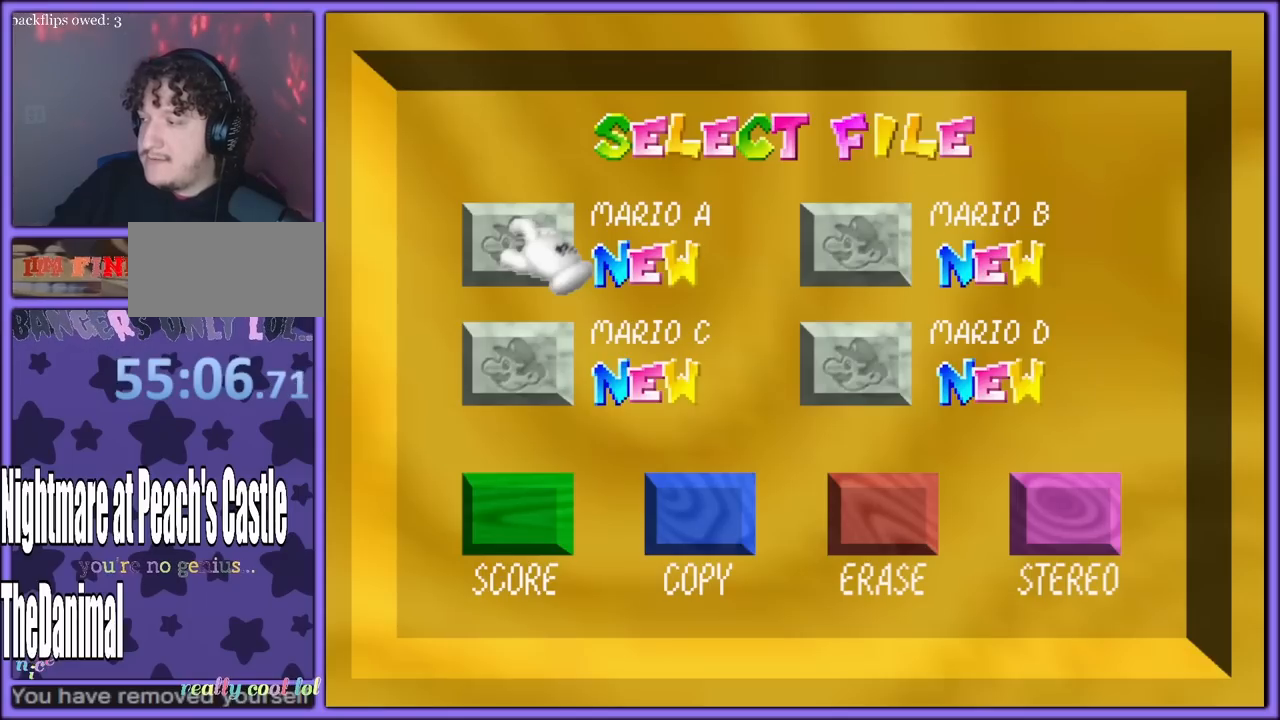
Gameplay with a controller (Nintendo layout); each line is a JSON object with the inputs held at the frame after it. "button_events" lists button changes between this image and that frame as [ms after this image, input, new state], when the widget could be followed in between (sticks are given only as held states). Not read: L1 L3 R3.
{"buttons": [], "left_stick": "center", "button_events": [[267, "A", "down"], [450, "A", "up"]]}
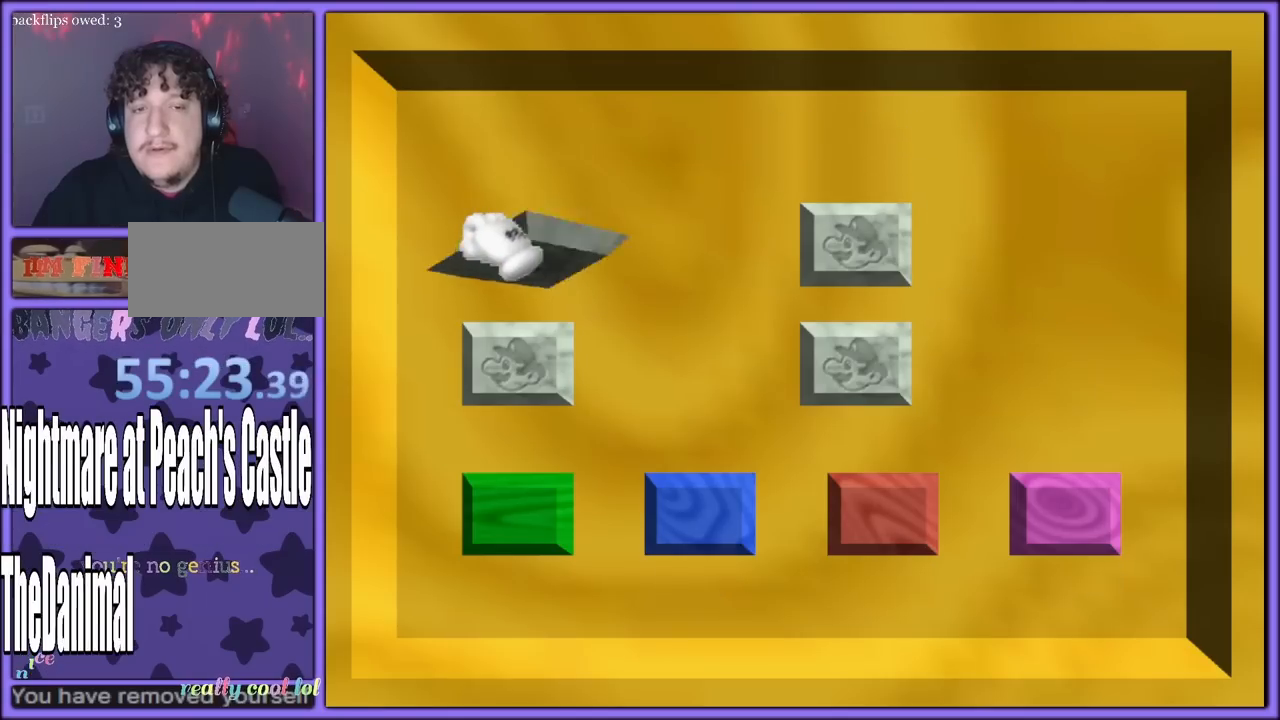
{"buttons": [], "left_stick": "center", "button_events": []}
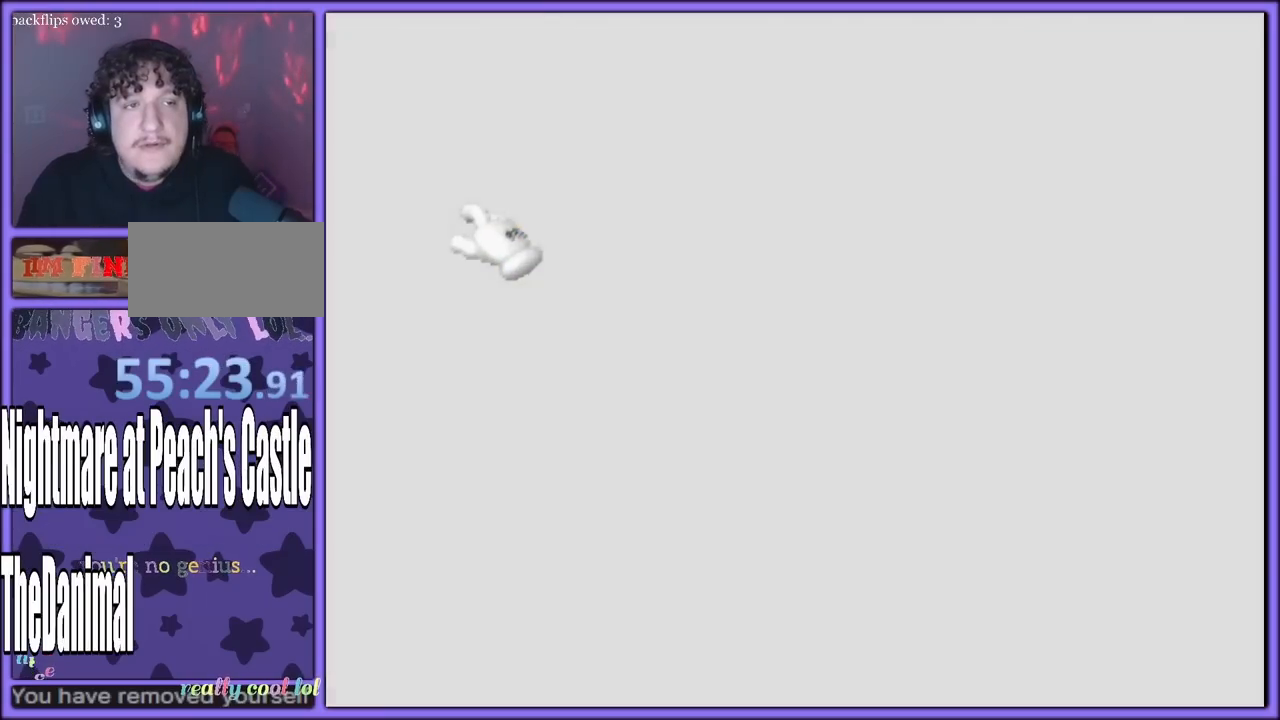
{"buttons": [], "left_stick": "center", "button_events": []}
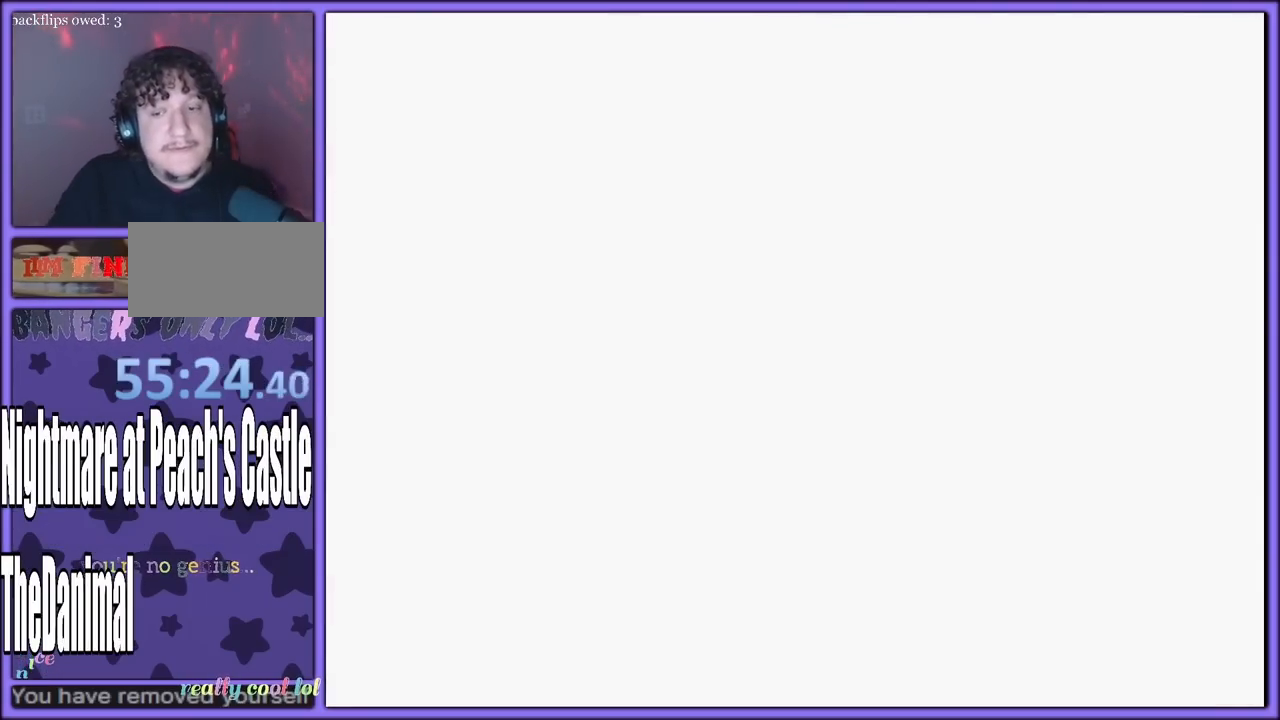
{"buttons": [], "left_stick": "center", "button_events": []}
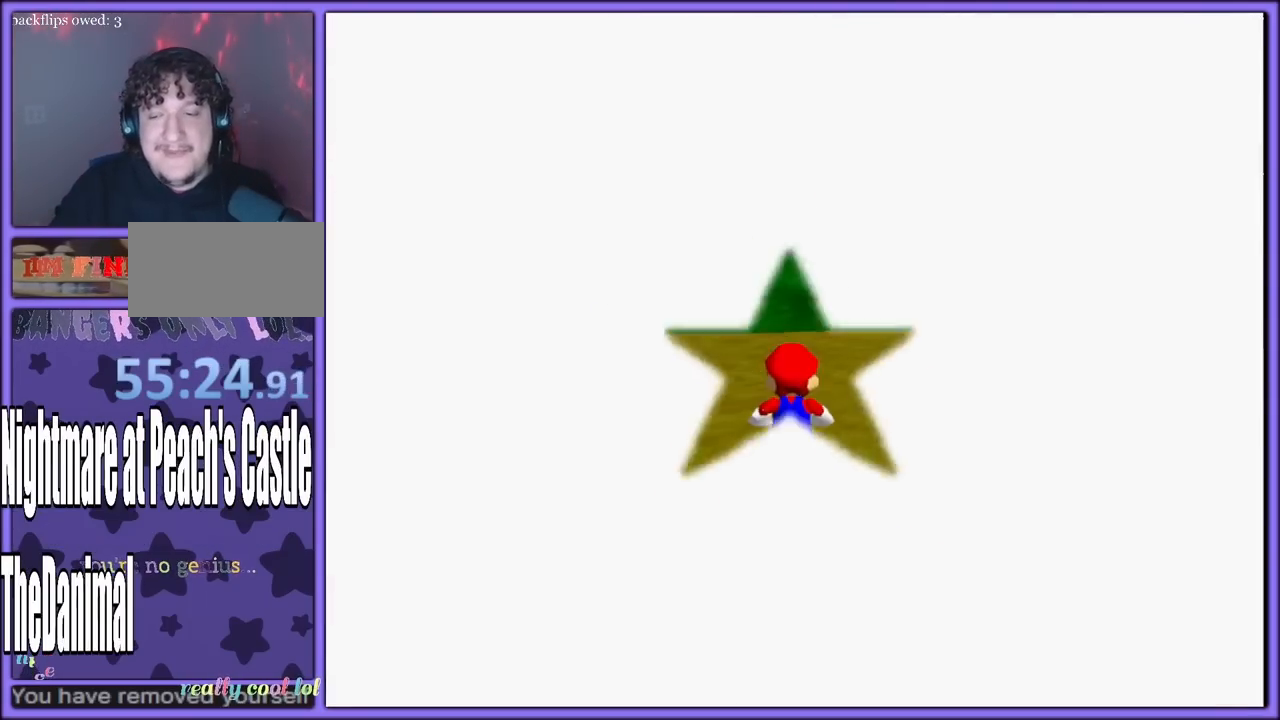
{"buttons": [], "left_stick": "center", "button_events": []}
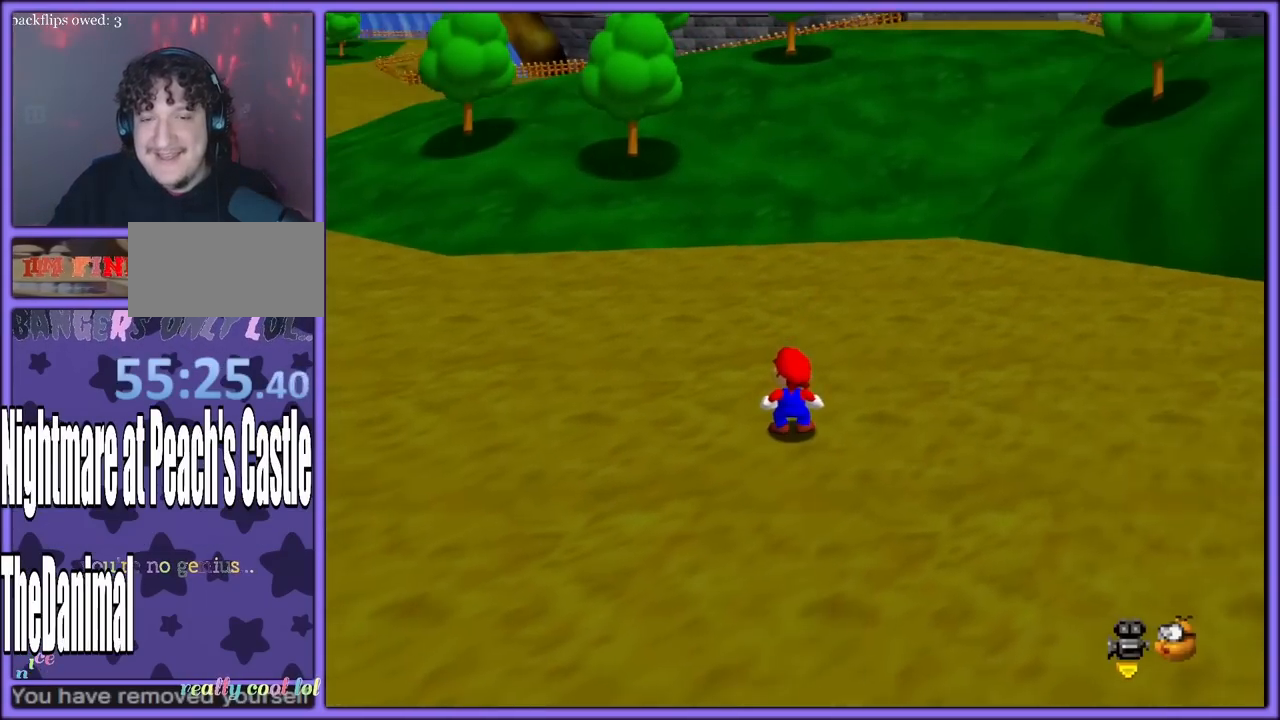
{"buttons": ["C_RIGHT"], "left_stick": "center", "button_events": [[417, "C_RIGHT", "down"]]}
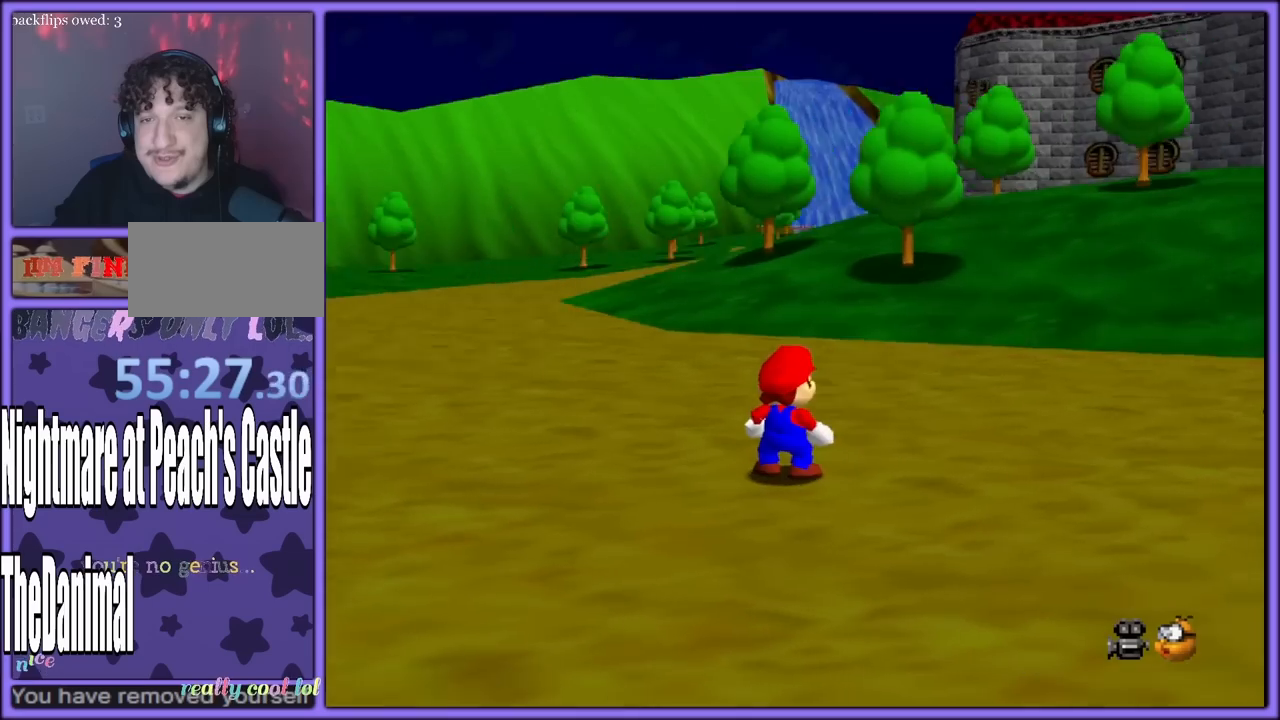
{"buttons": [], "left_stick": "center", "button_events": [[33, "C_RIGHT", "up"], [267, "C_RIGHT", "down"], [400, "C_RIGHT", "up"]]}
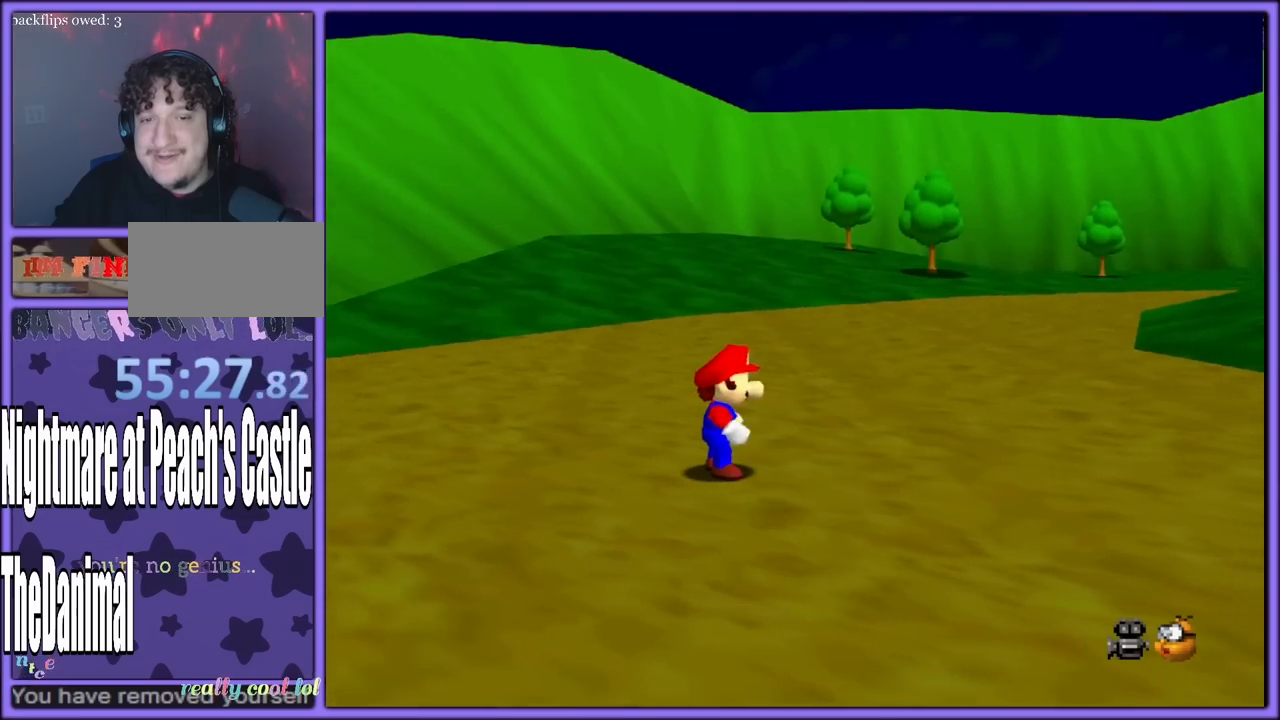
{"buttons": ["C_RIGHT"], "left_stick": "center", "button_events": [[267, "C_RIGHT", "down"], [300, "C_RIGHT", "up"], [417, "C_RIGHT", "down"]]}
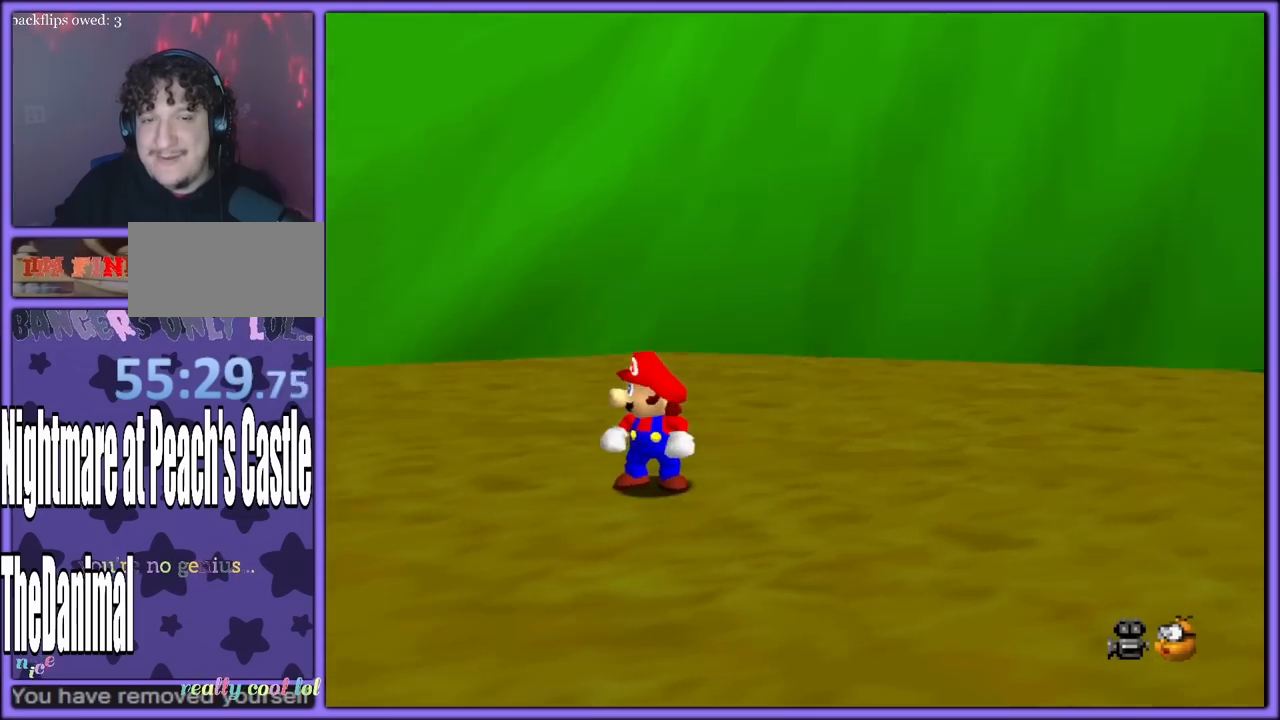
{"buttons": [], "left_stick": "center", "button_events": [[50, "C_RIGHT", "up"], [183, "C_RIGHT", "down"], [267, "C_RIGHT", "up"], [350, "C_RIGHT", "down"], [467, "C_RIGHT", "up"]]}
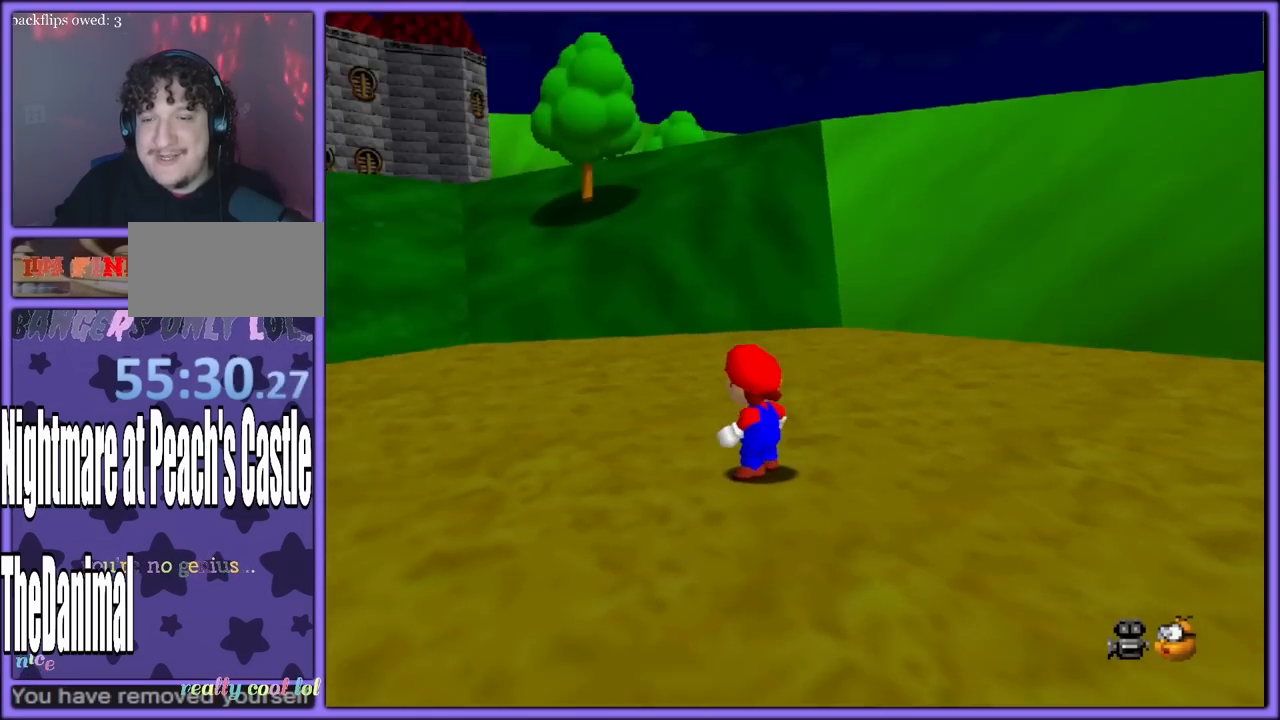
{"buttons": ["R1"], "left_stick": "left", "button_events": [[67, "C_RIGHT", "down"], [150, "C_RIGHT", "up"], [500, "R1", "down"]]}
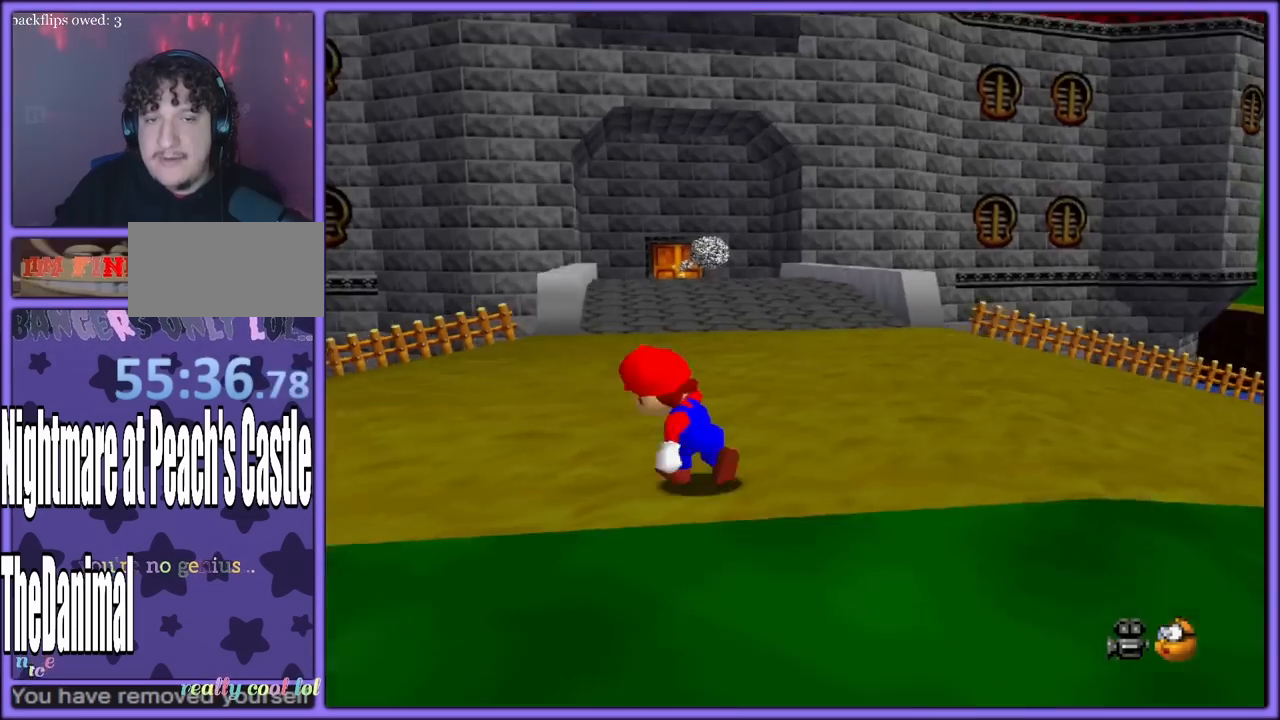
{"buttons": [], "left_stick": "up", "button_events": [[33, "C_DOWN", "down"], [133, "R1", "up"], [200, "C_DOWN", "up"]]}
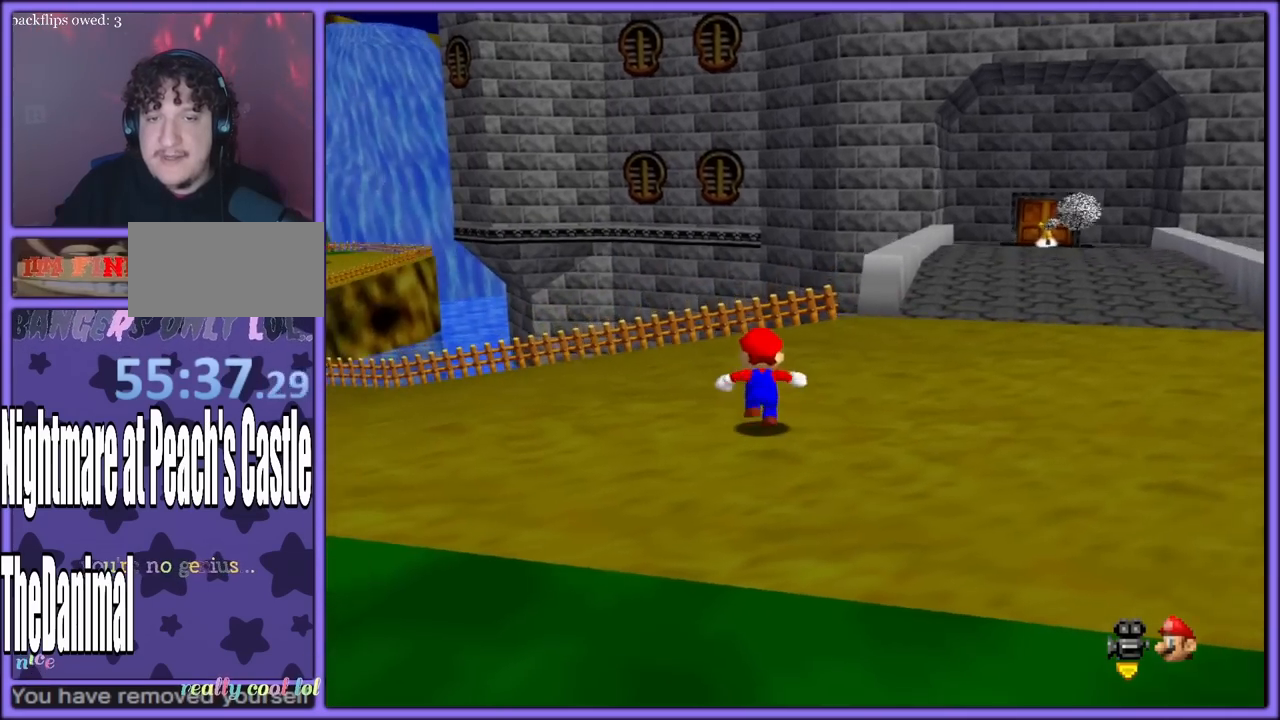
{"buttons": [], "left_stick": "up", "button_events": []}
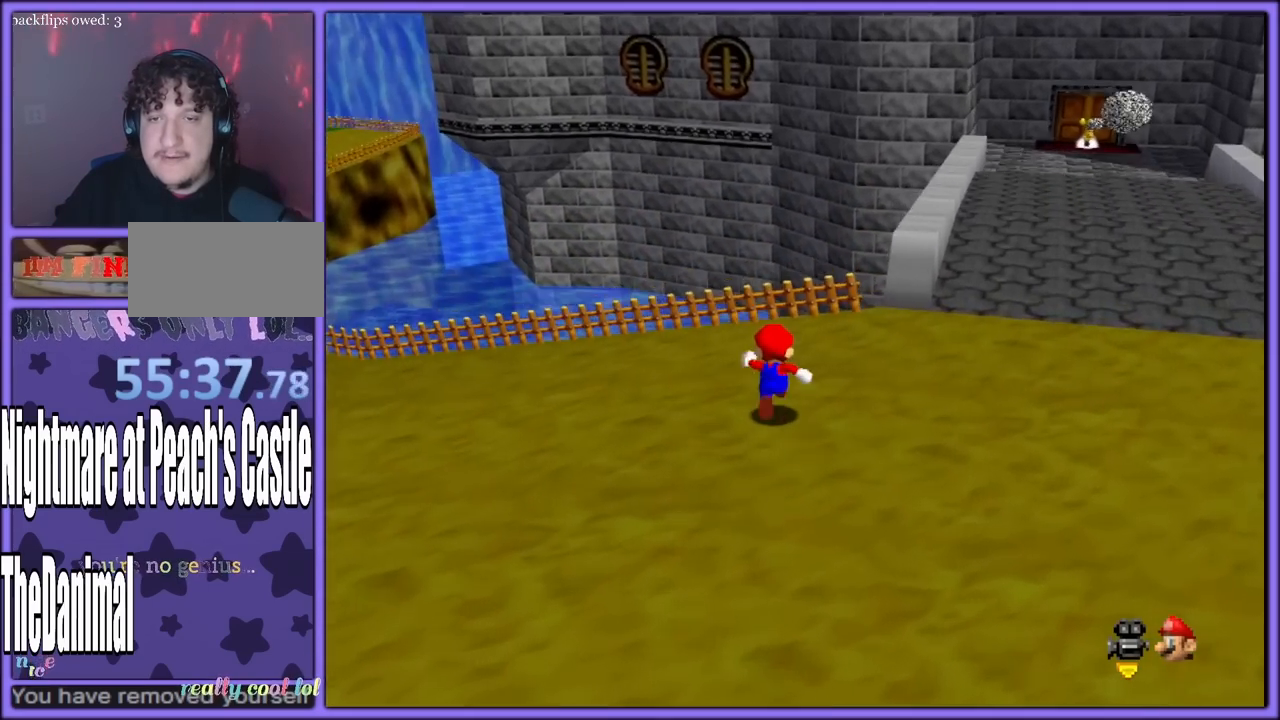
{"buttons": ["Z"], "left_stick": "up-left", "button_events": [[217, "Z", "down"], [267, "A", "down"], [383, "A", "up"]]}
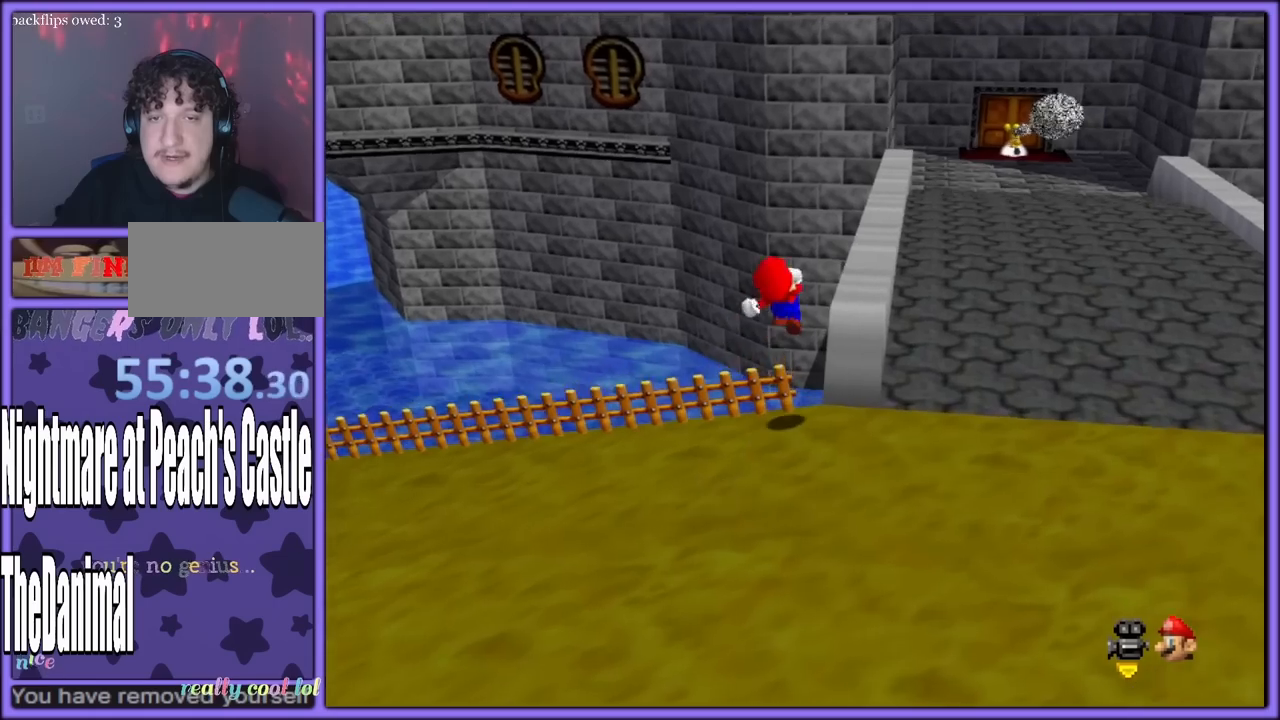
{"buttons": ["Z"], "left_stick": "up-left", "button_events": []}
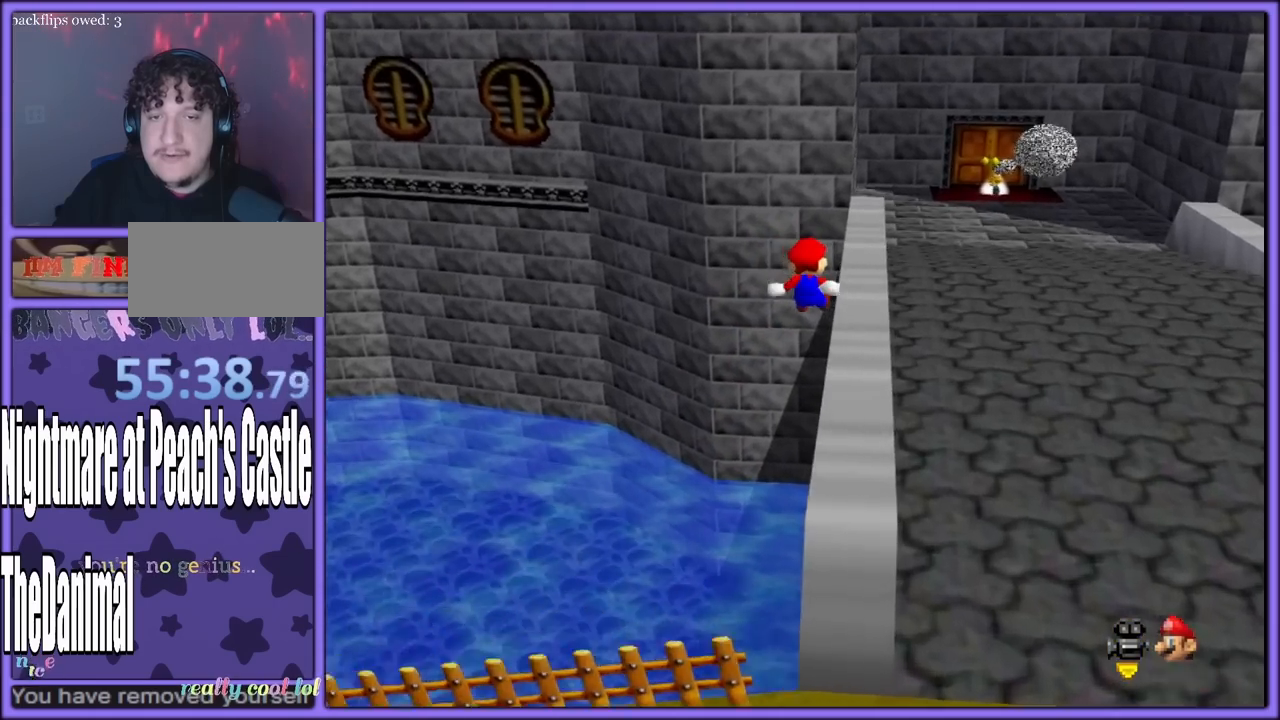
{"buttons": ["A", "Z"], "left_stick": "right", "button_events": [[183, "A", "down"]]}
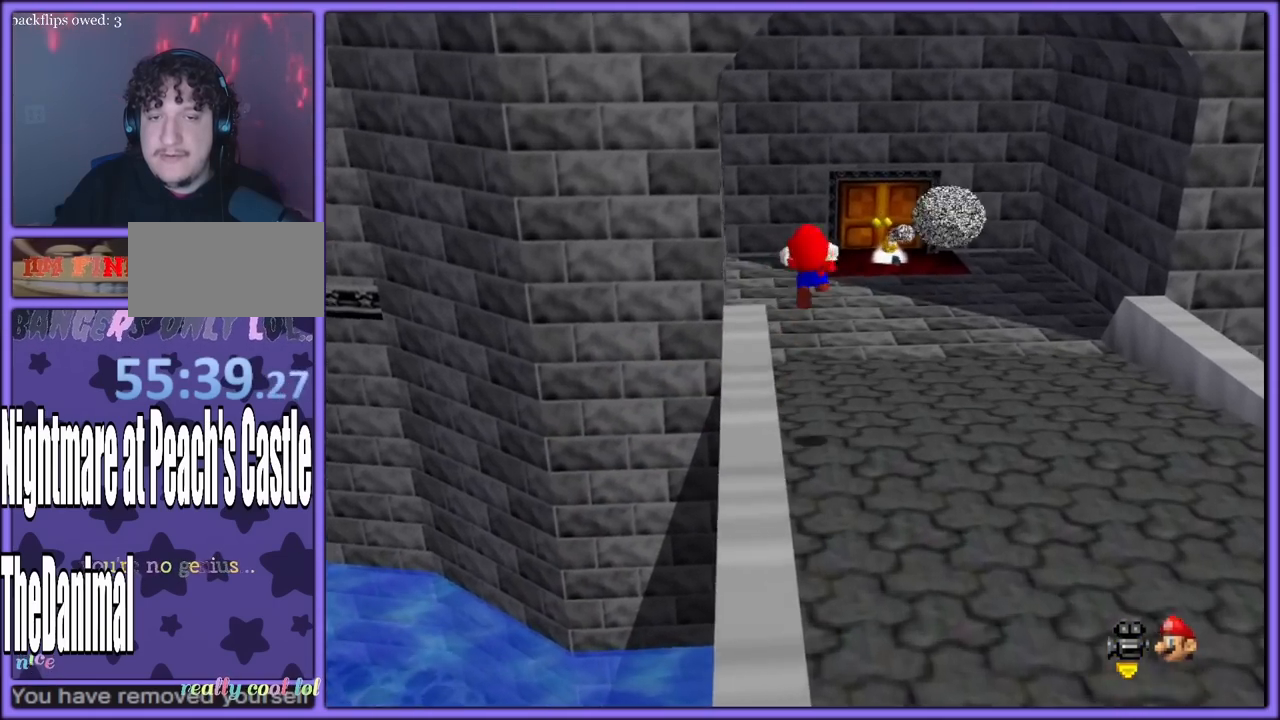
{"buttons": [], "left_stick": "right", "button_events": [[33, "A", "up"], [400, "Z", "up"]]}